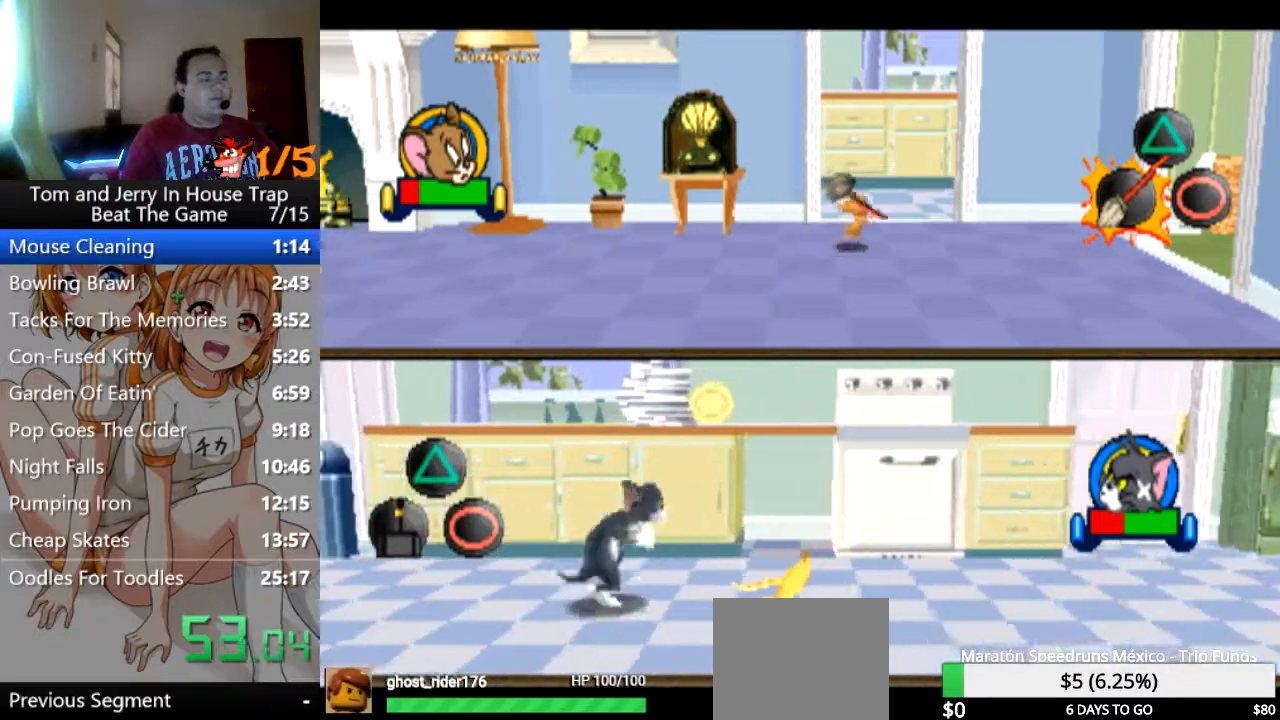
Gameplay with a controller (PlayStation layout); each line is a JSON object with the inputs held at the frame after it. "events" lists button and stick changes between this image and that frame as [ms after this image, input, new state], when the widget could be followed in between.
{"buttons": [], "left_stick": "up-right", "right_stick": "center", "events": [[233, "left_stick", "up-right"]]}
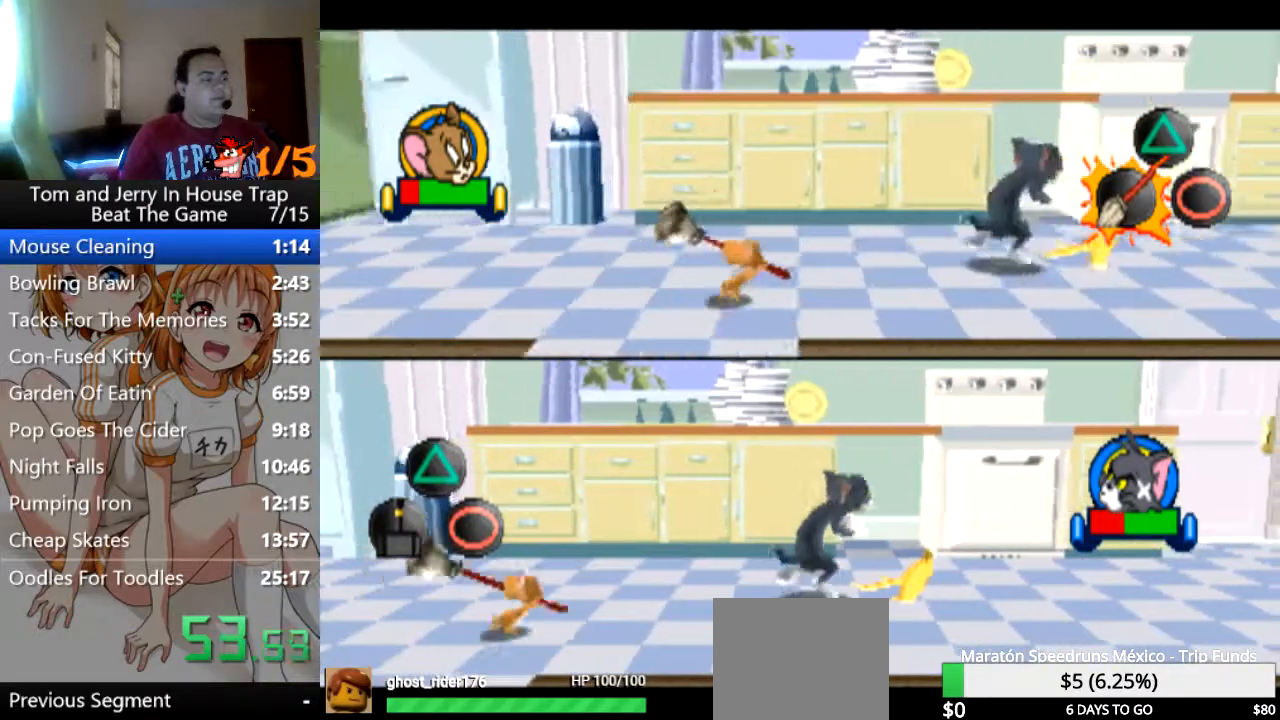
{"buttons": [], "left_stick": "center", "right_stick": "center", "events": [[200, "CROSS", "down"], [333, "CROSS", "up"], [333, "left_stick", "right"], [500, "left_stick", "center"]]}
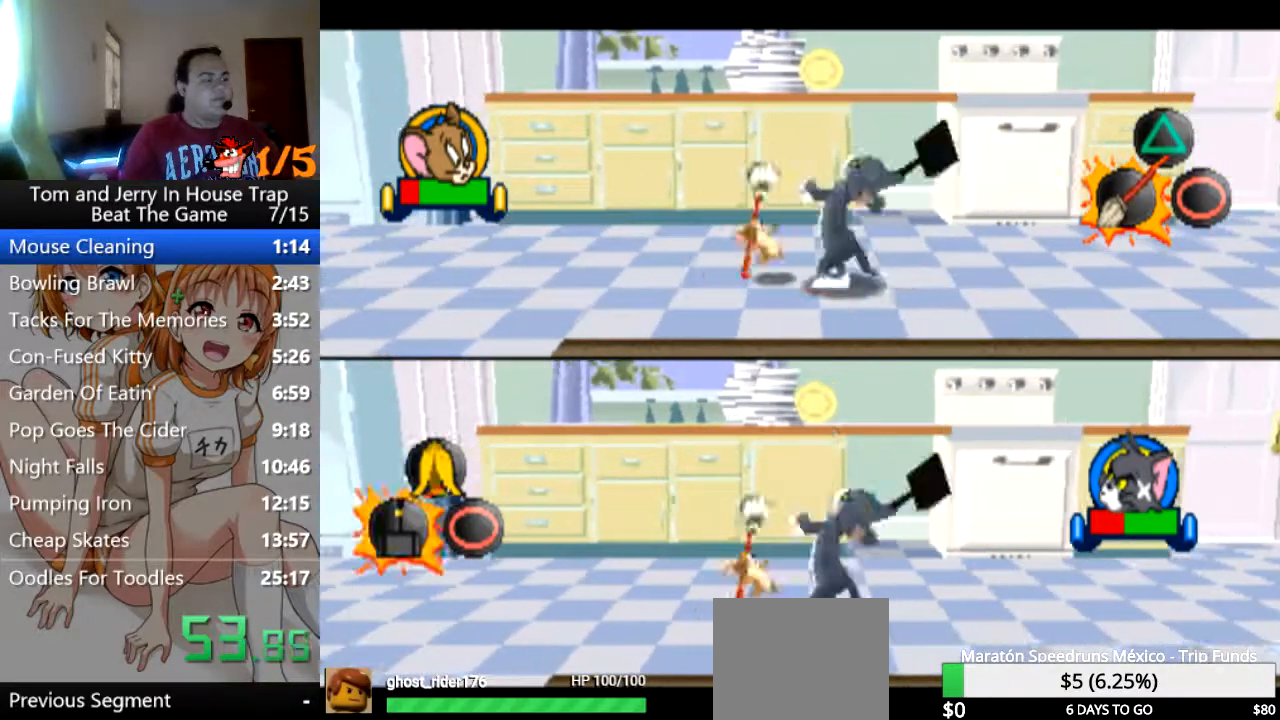
{"buttons": [], "left_stick": "center", "right_stick": "center", "events": [[167, "CROSS", "down"], [167, "left_stick", "down-left"], [267, "CROSS", "up"], [333, "CROSS", "down"], [333, "left_stick", "center"], [467, "CROSS", "up"]]}
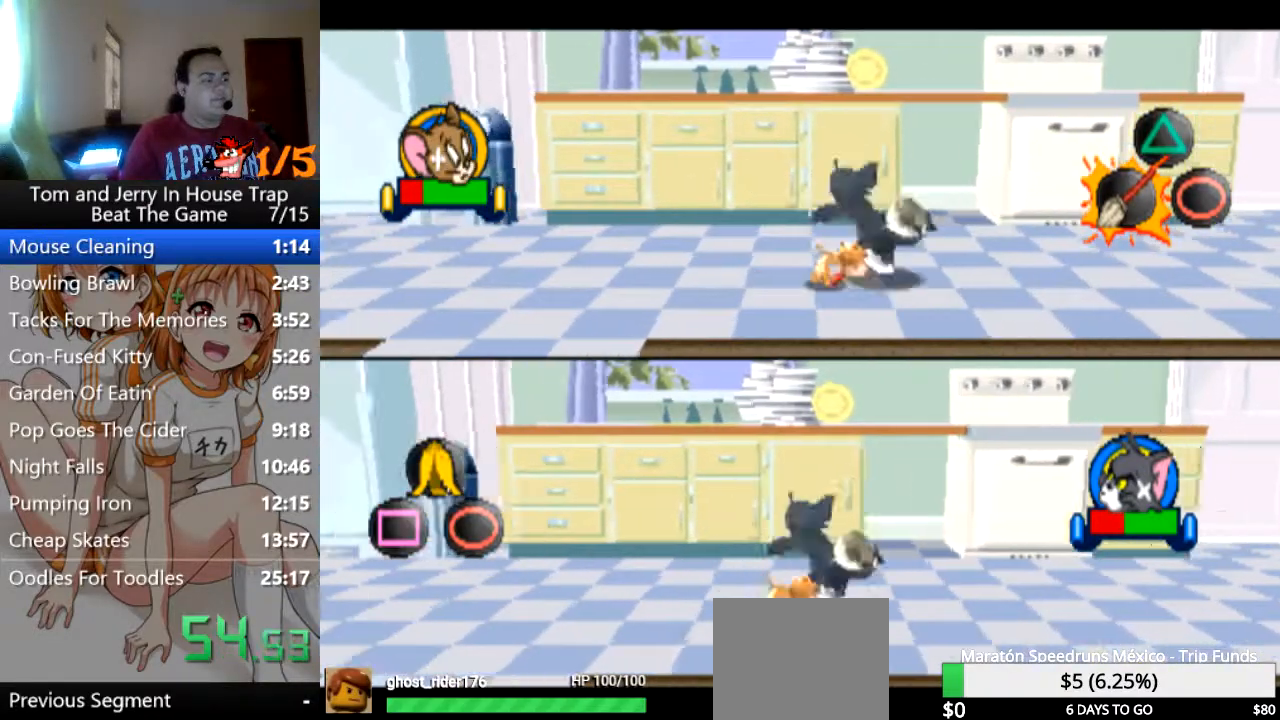
{"buttons": [], "left_stick": "right", "right_stick": "center", "events": [[33, "CROSS", "down"], [133, "CROSS", "up"], [300, "CROSS", "down"], [367, "CROSS", "up"], [400, "left_stick", "right"]]}
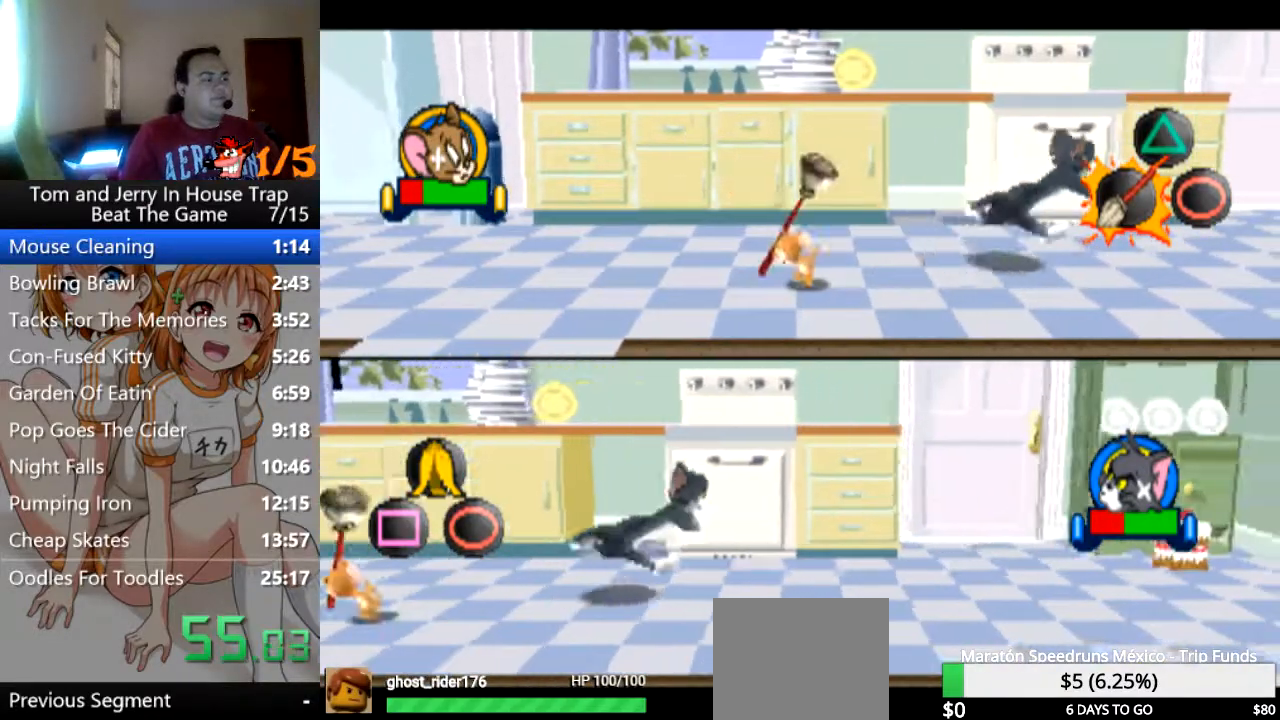
{"buttons": ["CROSS"], "left_stick": "right", "right_stick": "center", "events": [[133, "CROSS", "down"], [233, "CROSS", "up"], [333, "CROSS", "down"]]}
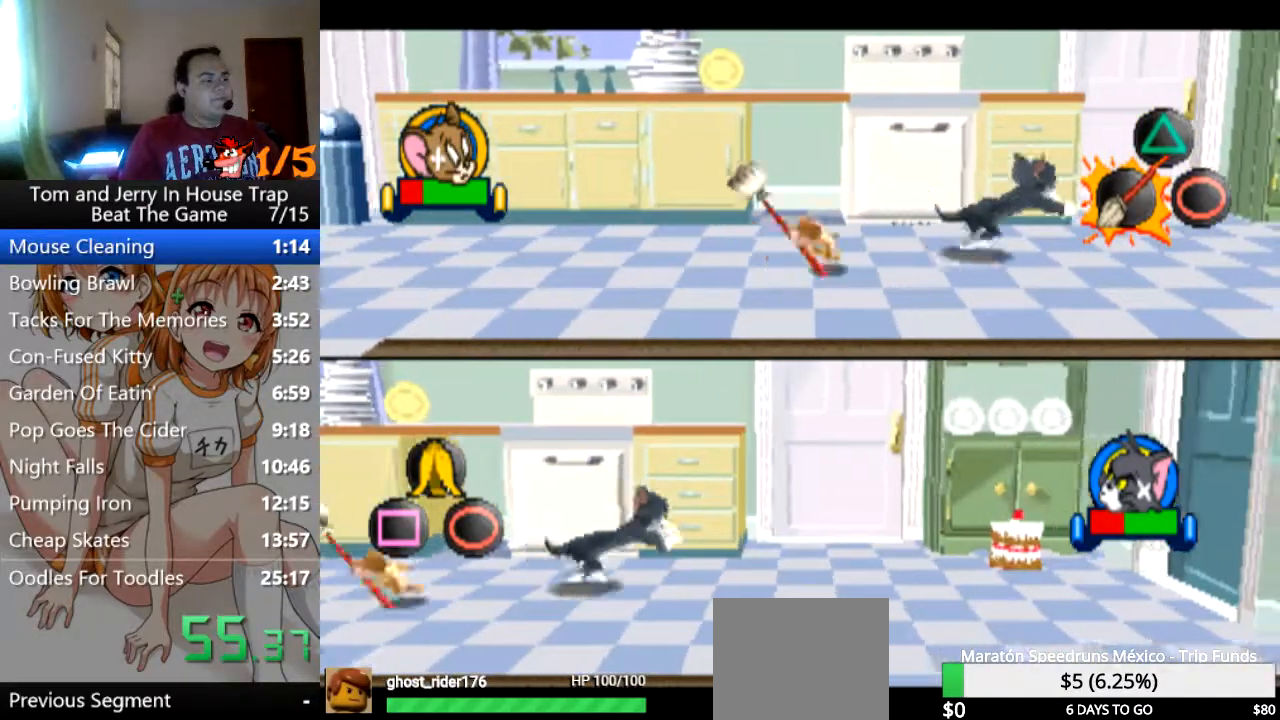
{"buttons": ["CROSS"], "left_stick": "center", "right_stick": "center", "events": [[167, "CROSS", "up"], [167, "left_stick", "center"], [267, "CROSS", "down"], [300, "CROSS", "up"], [400, "CROSS", "down"]]}
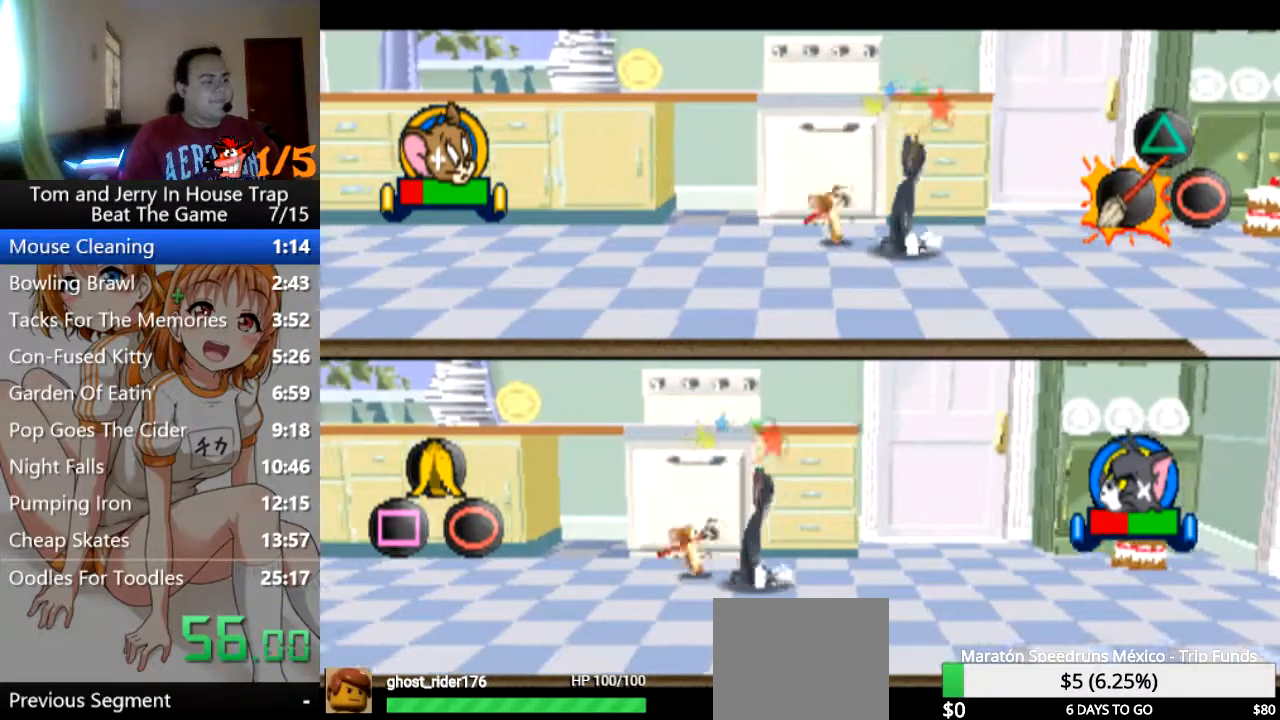
{"buttons": [], "left_stick": "center", "right_stick": "center", "events": [[33, "CROSS", "up"], [133, "CROSS", "down"], [233, "CROSS", "up"], [300, "CROSS", "down"], [433, "CROSS", "up"]]}
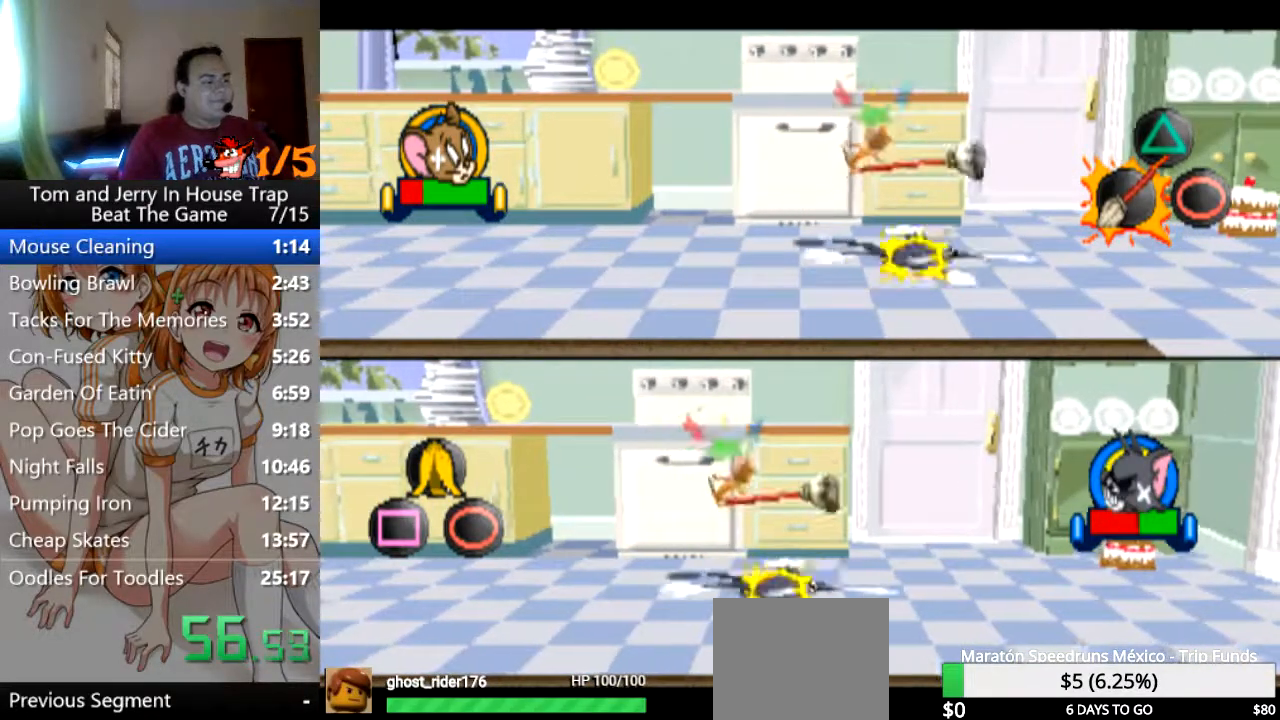
{"buttons": ["CROSS"], "left_stick": "right", "right_stick": "center", "events": [[33, "CROSS", "down"], [133, "CROSS", "up"], [233, "CROSS", "down"], [367, "CROSS", "up"], [433, "CROSS", "down"], [467, "left_stick", "right"]]}
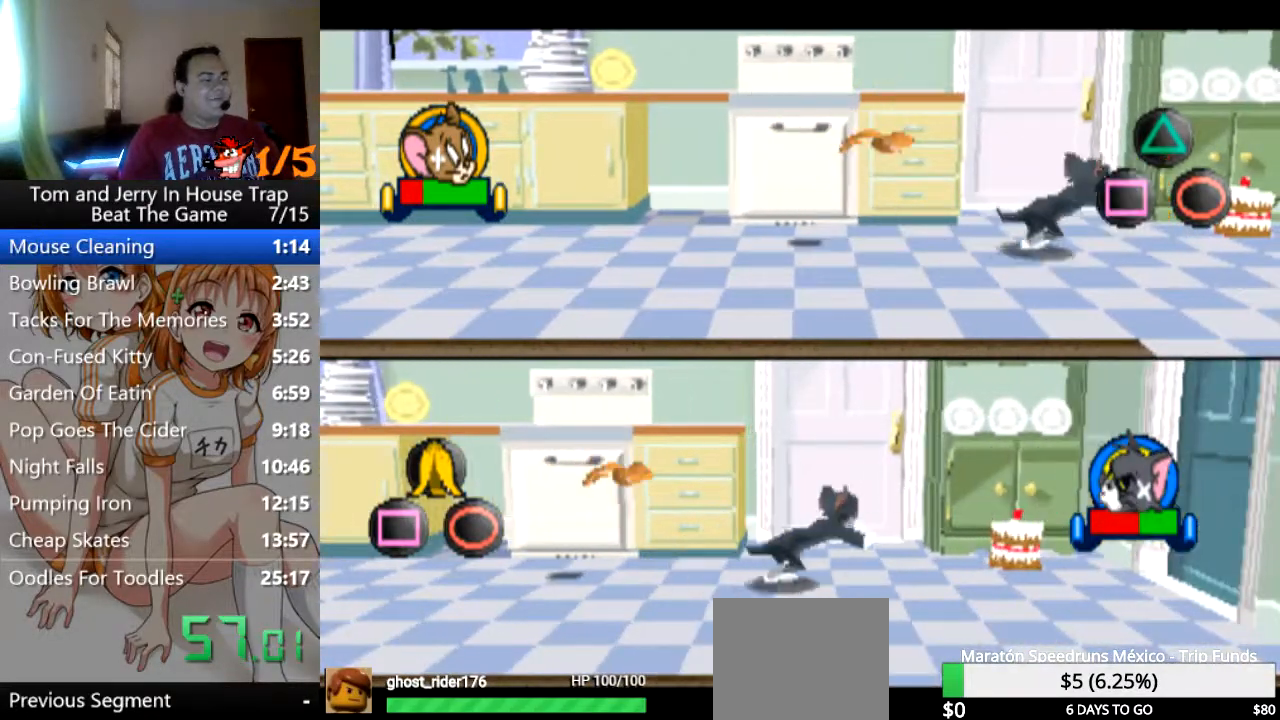
{"buttons": [], "left_stick": "right", "right_stick": "center", "events": [[33, "CROSS", "up"], [133, "CROSS", "down"], [267, "CROSS", "up"]]}
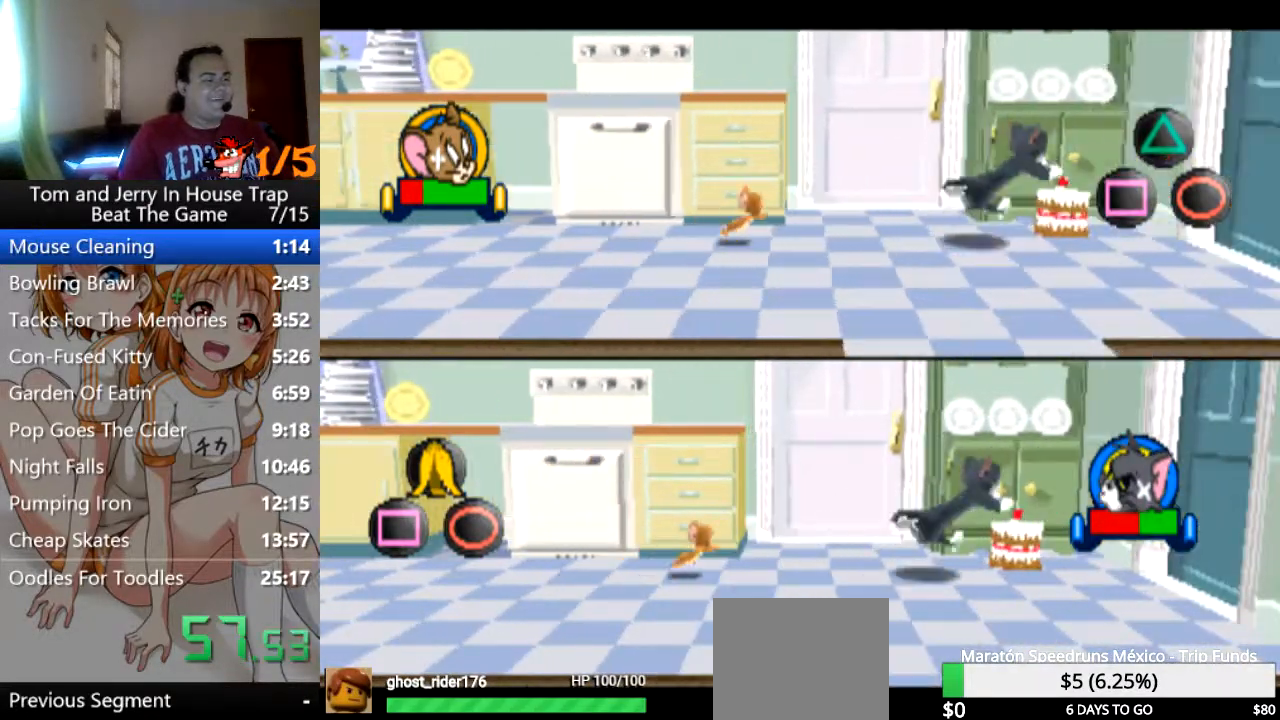
{"buttons": [], "left_stick": "down-right", "right_stick": "center", "events": [[133, "left_stick", "down-right"], [233, "left_stick", "down"], [367, "left_stick", "down-right"]]}
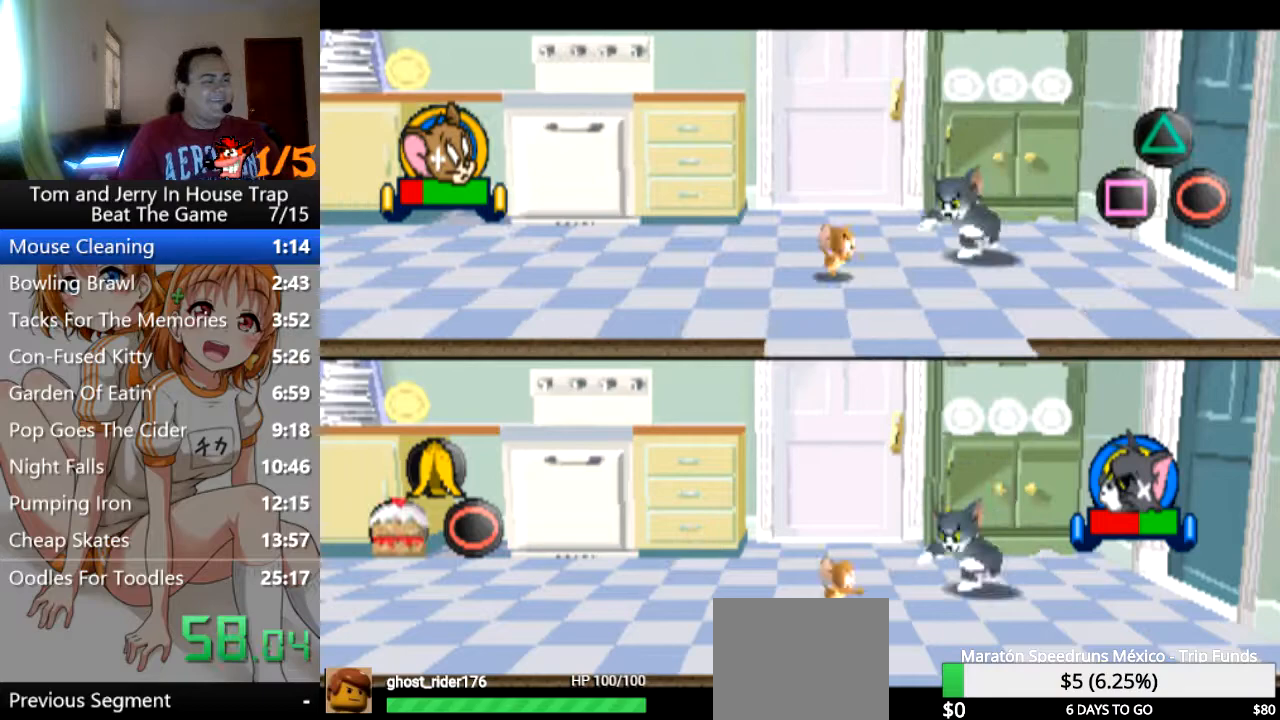
{"buttons": [], "left_stick": "down-left", "right_stick": "center", "events": [[167, "left_stick", "down"], [400, "left_stick", "down-left"]]}
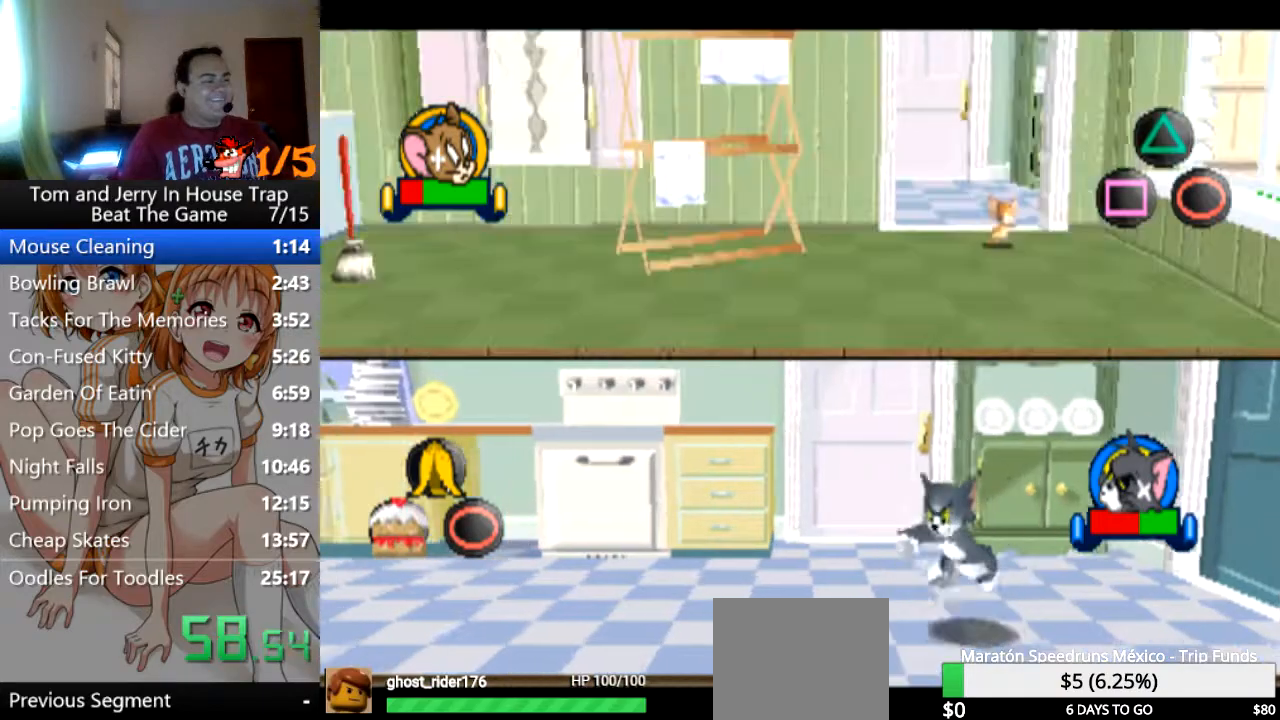
{"buttons": [], "left_stick": "down-left", "right_stick": "center", "events": []}
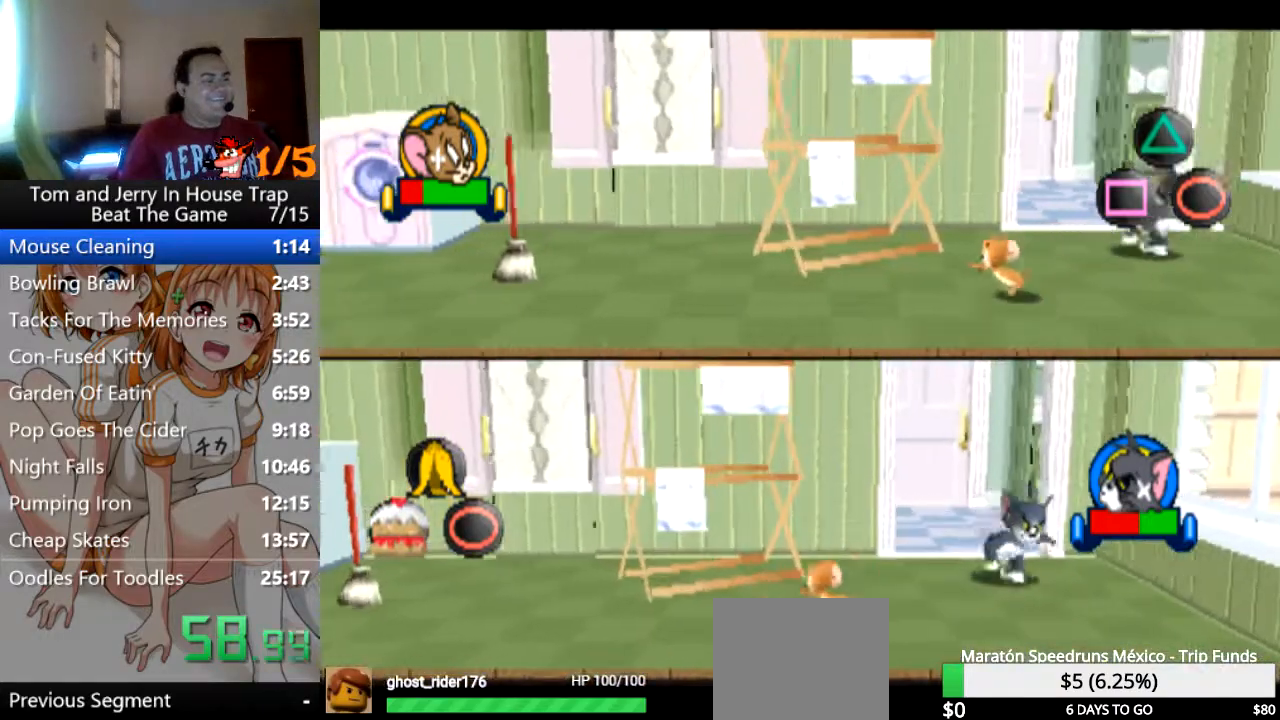
{"buttons": [], "left_stick": "up-left", "right_stick": "center", "events": [[200, "left_stick", "left"], [500, "left_stick", "up-left"]]}
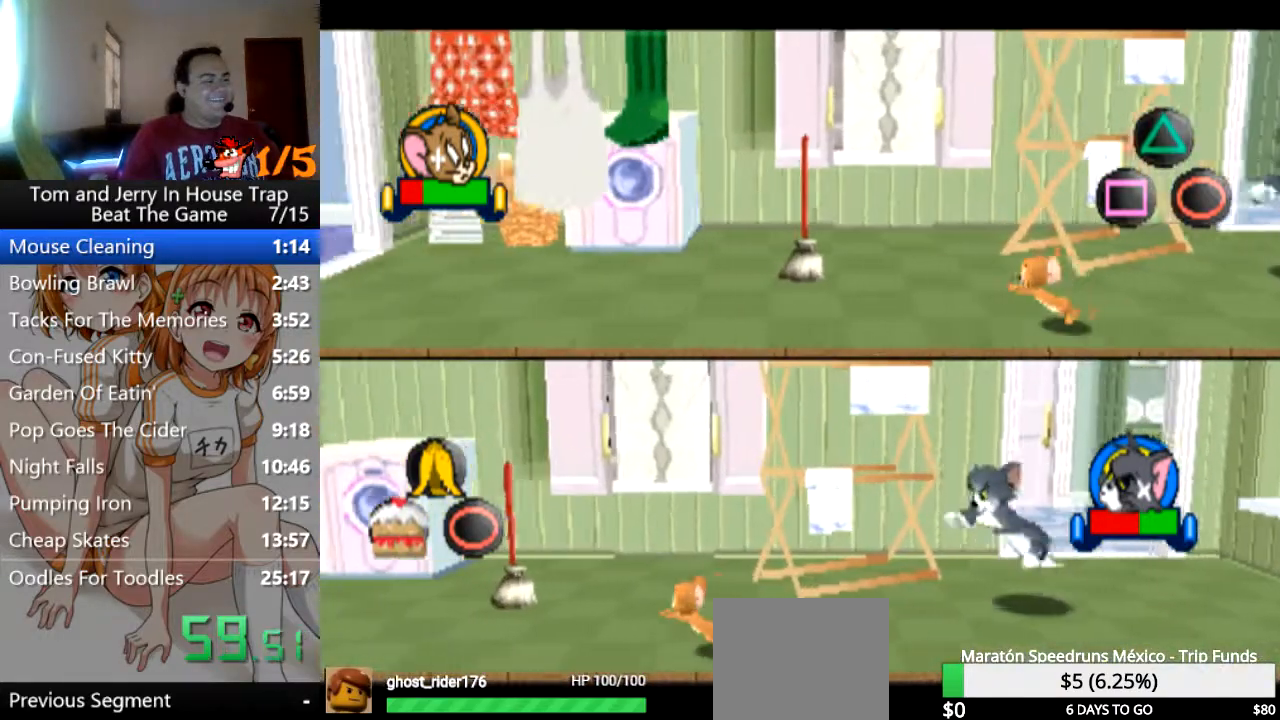
{"buttons": [], "left_stick": "up-left", "right_stick": "center", "events": []}
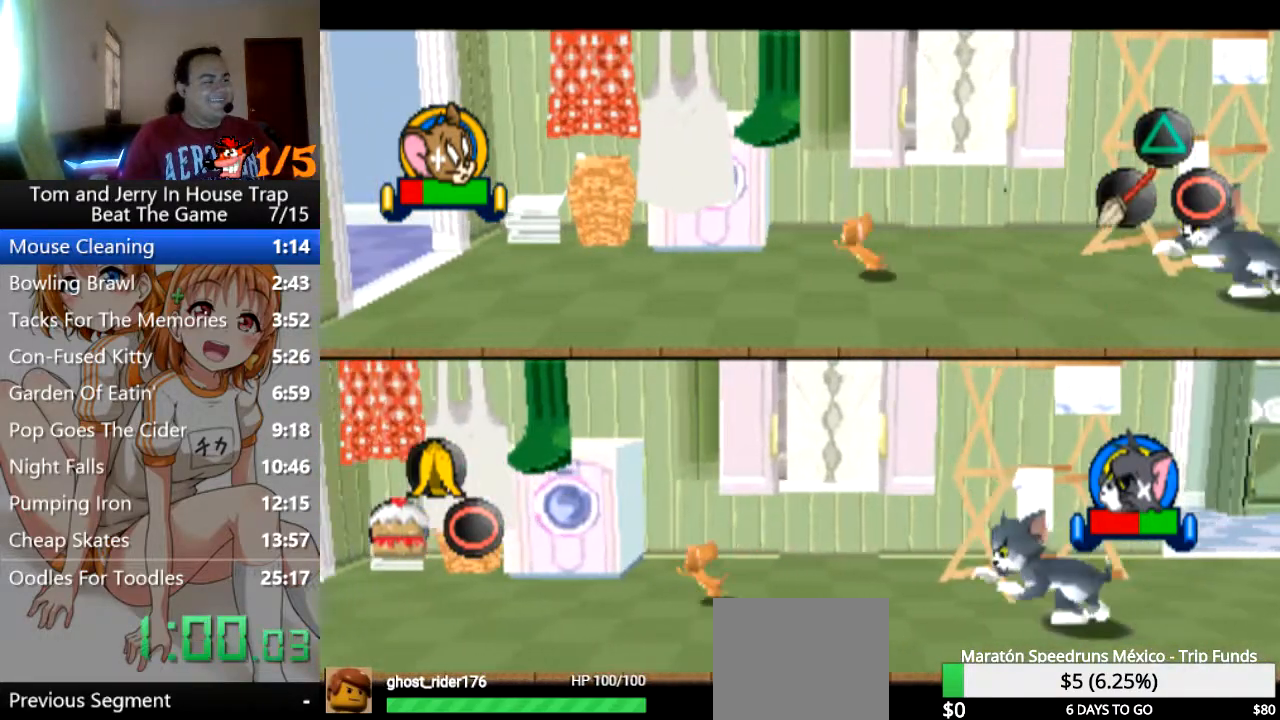
{"buttons": [], "left_stick": "down-left", "right_stick": "center", "events": [[33, "left_stick", "up"], [300, "left_stick", "down-left"]]}
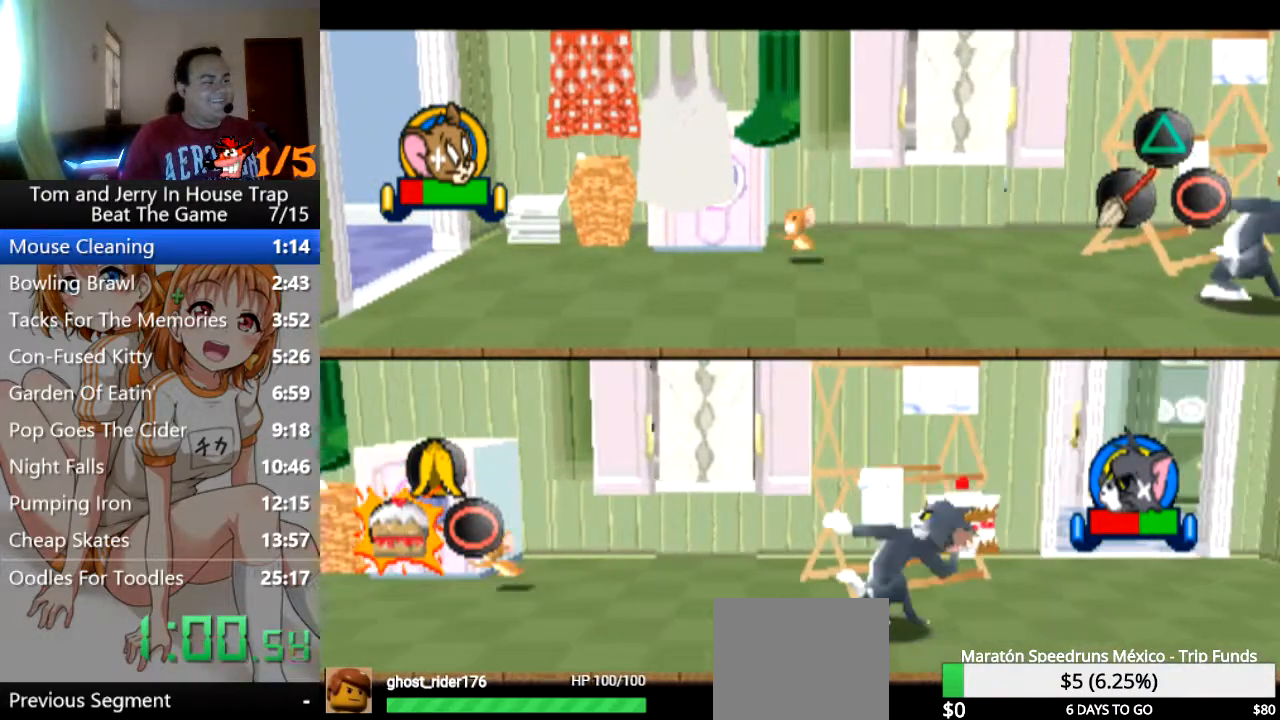
{"buttons": [], "left_stick": "down-left", "right_stick": "center", "events": [[333, "SQUARE", "down"], [500, "SQUARE", "up"]]}
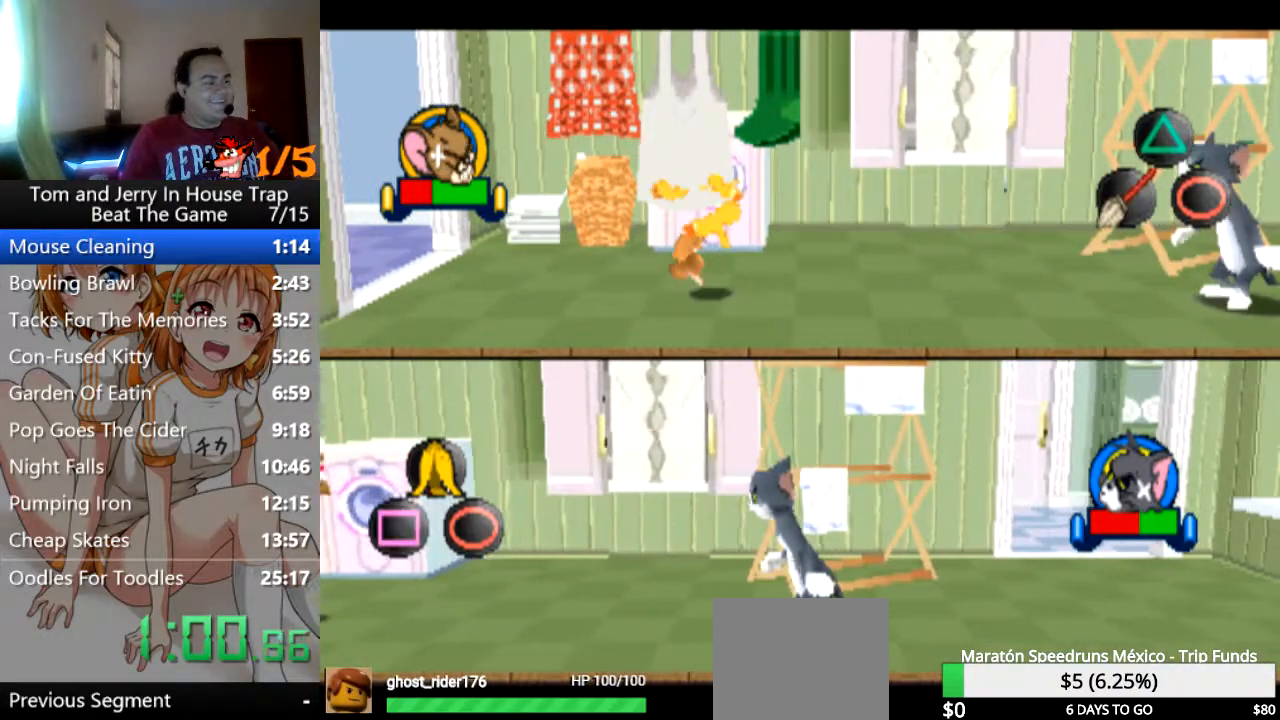
{"buttons": [], "left_stick": "center", "right_stick": "center", "events": [[67, "left_stick", "down-right"], [200, "left_stick", "center"]]}
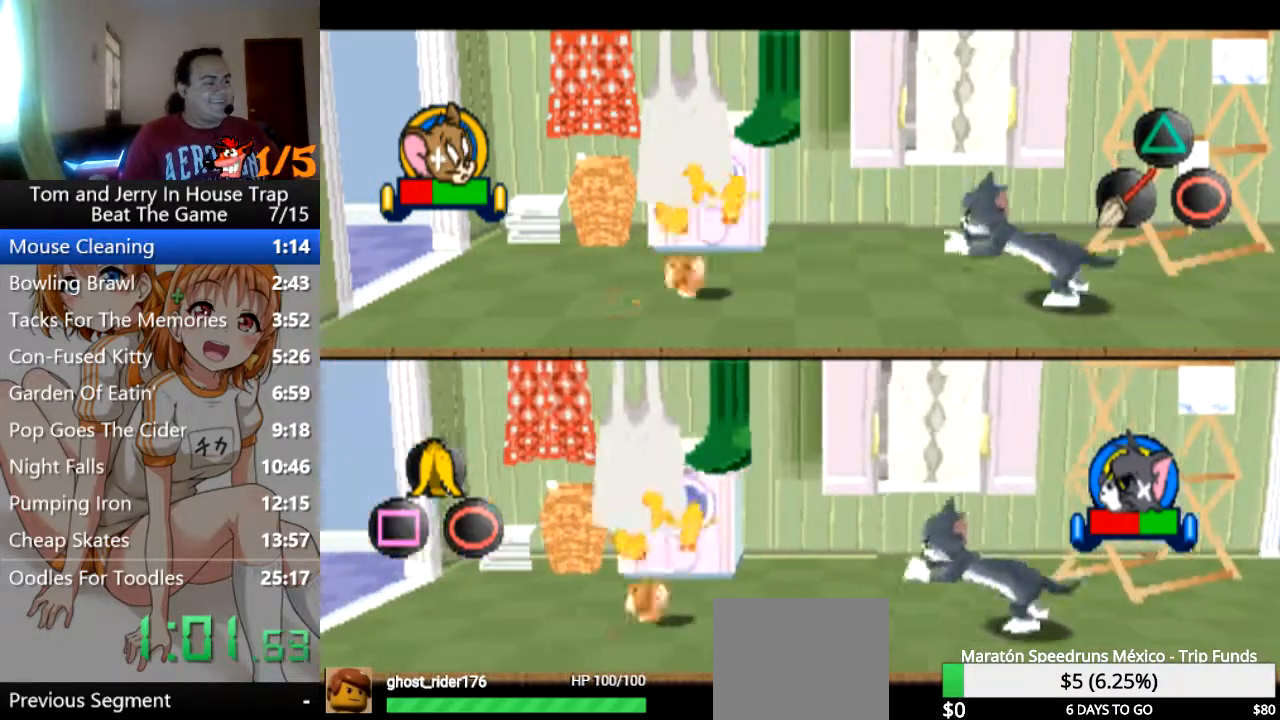
{"buttons": ["SQUARE"], "left_stick": "center", "right_stick": "center", "events": [[167, "left_stick", "left"], [233, "left_stick", "center"], [467, "SQUARE", "down"]]}
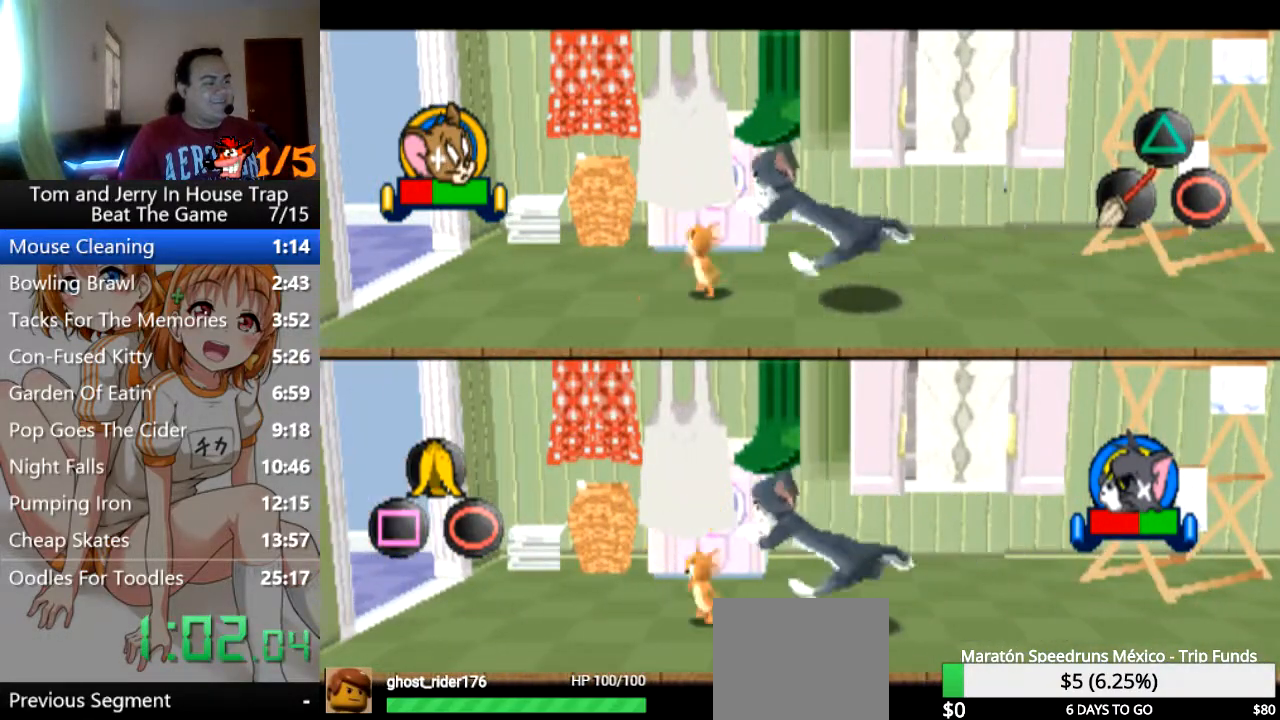
{"buttons": ["CROSS"], "left_stick": "center", "right_stick": "center", "events": [[100, "SQUARE", "up"], [167, "CROSS", "down"], [233, "left_stick", "left"], [333, "CROSS", "up"], [333, "left_stick", "center"], [400, "CROSS", "down"], [467, "CROSS", "up"], [500, "CROSS", "down"]]}
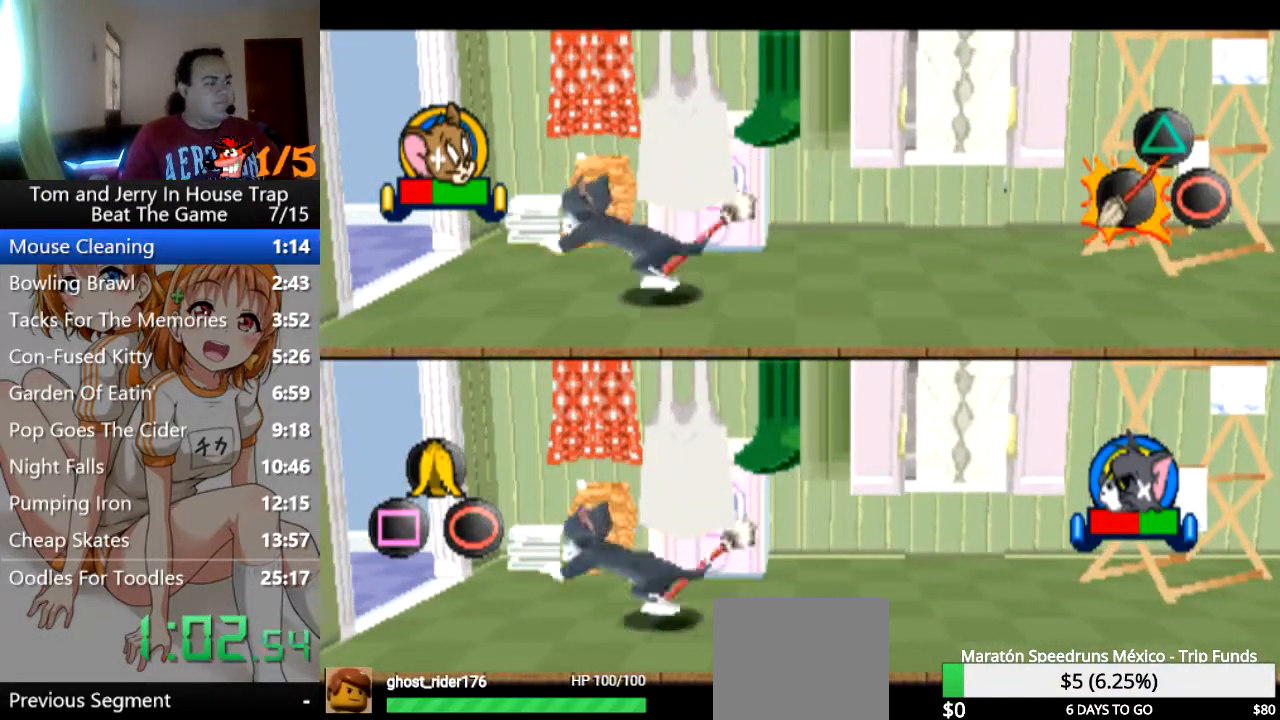
{"buttons": [], "left_stick": "left", "right_stick": "center", "events": [[100, "CROSS", "up"], [200, "CROSS", "down"], [200, "left_stick", "left"], [300, "CROSS", "up"]]}
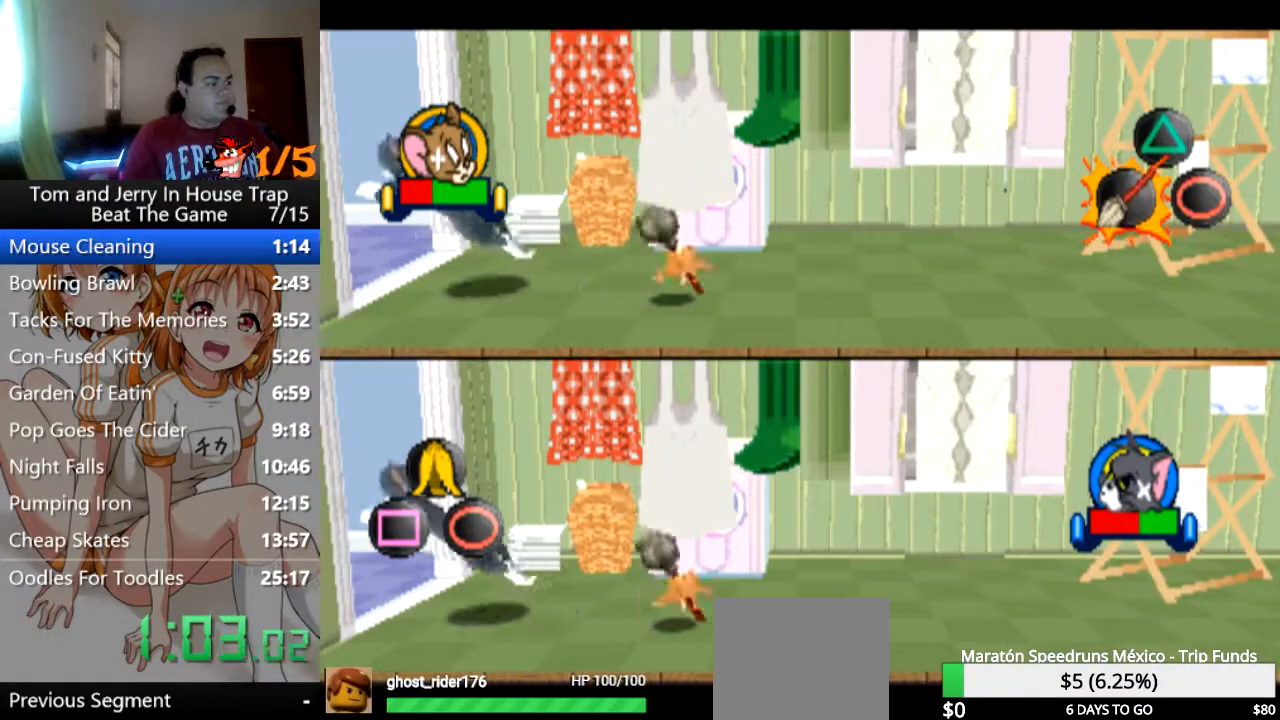
{"buttons": [], "left_stick": "left", "right_stick": "center", "events": [[67, "CROSS", "down"], [167, "CROSS", "up"]]}
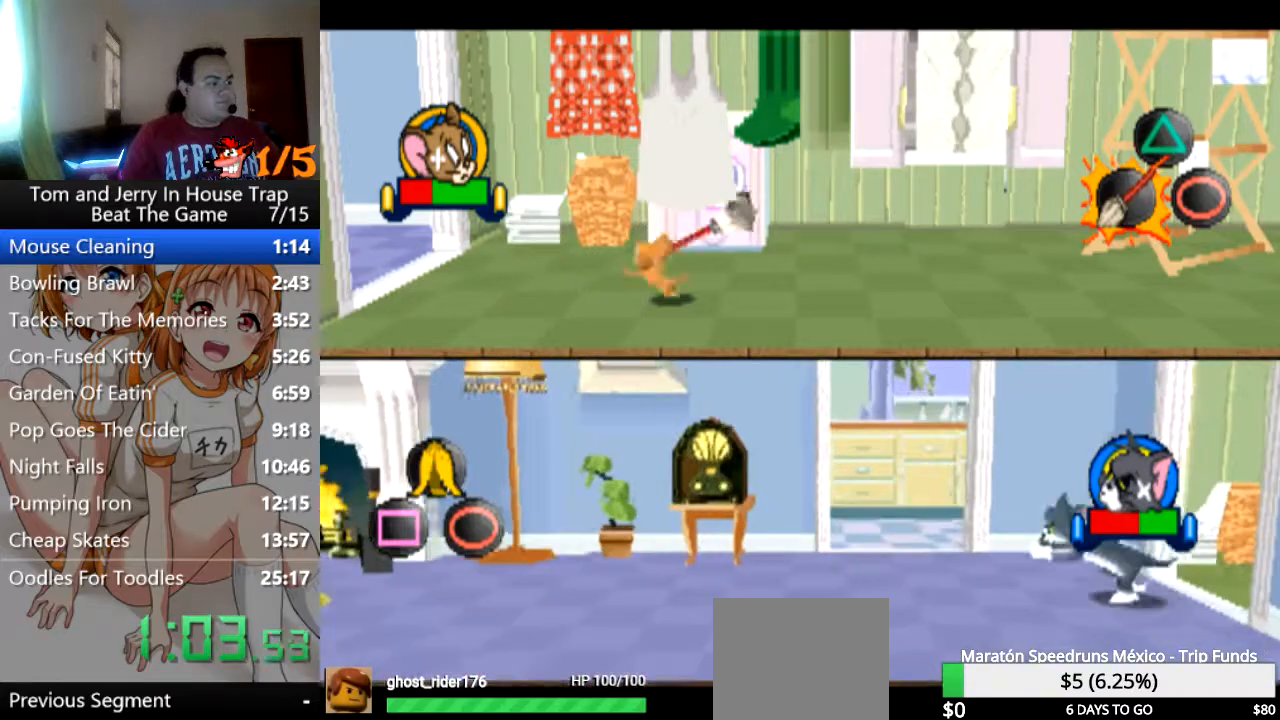
{"buttons": [], "left_stick": "left", "right_stick": "center", "events": [[433, "CROSS", "down"], [500, "CROSS", "up"]]}
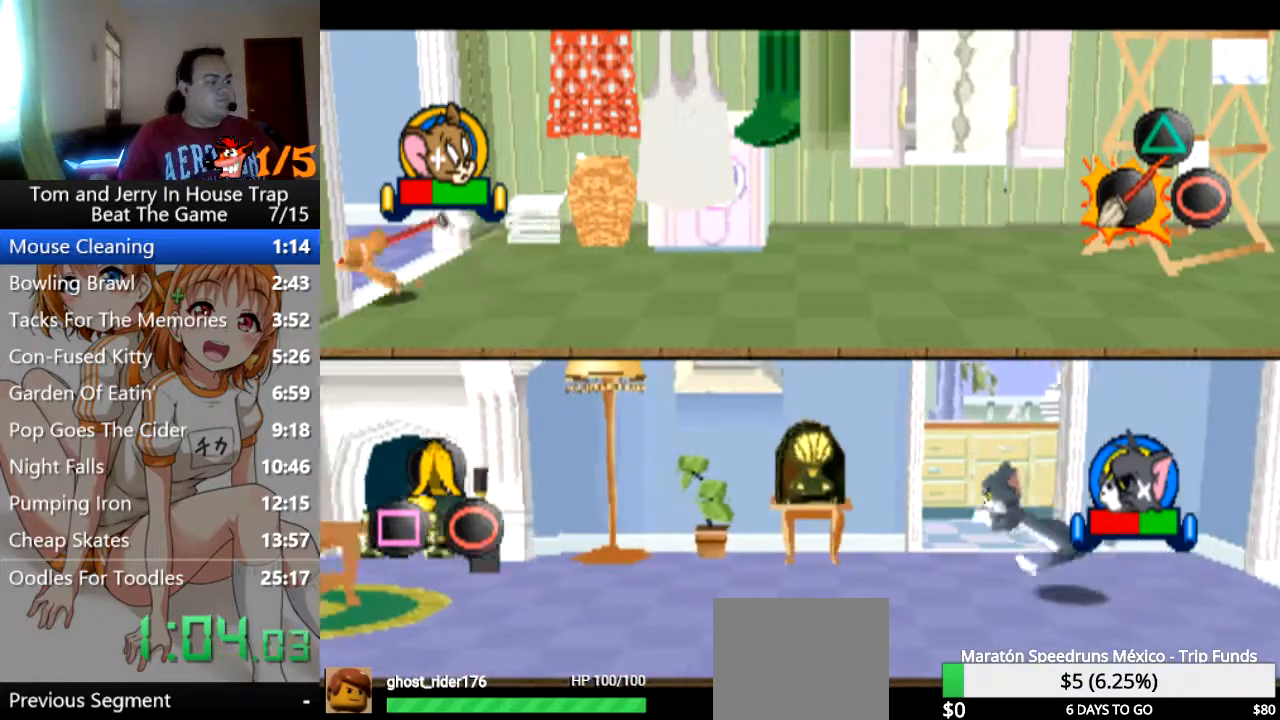
{"buttons": ["CROSS"], "left_stick": "left", "right_stick": "center", "events": [[33, "CROSS", "down"], [100, "CROSS", "up"], [167, "CROSS", "down"], [200, "CROSS", "up"], [267, "CROSS", "down"], [300, "CROSS", "up"], [400, "CROSS", "down"], [433, "CROSS", "up"], [433, "L3", "down"], [500, "CROSS", "down"], [500, "L3", "up"]]}
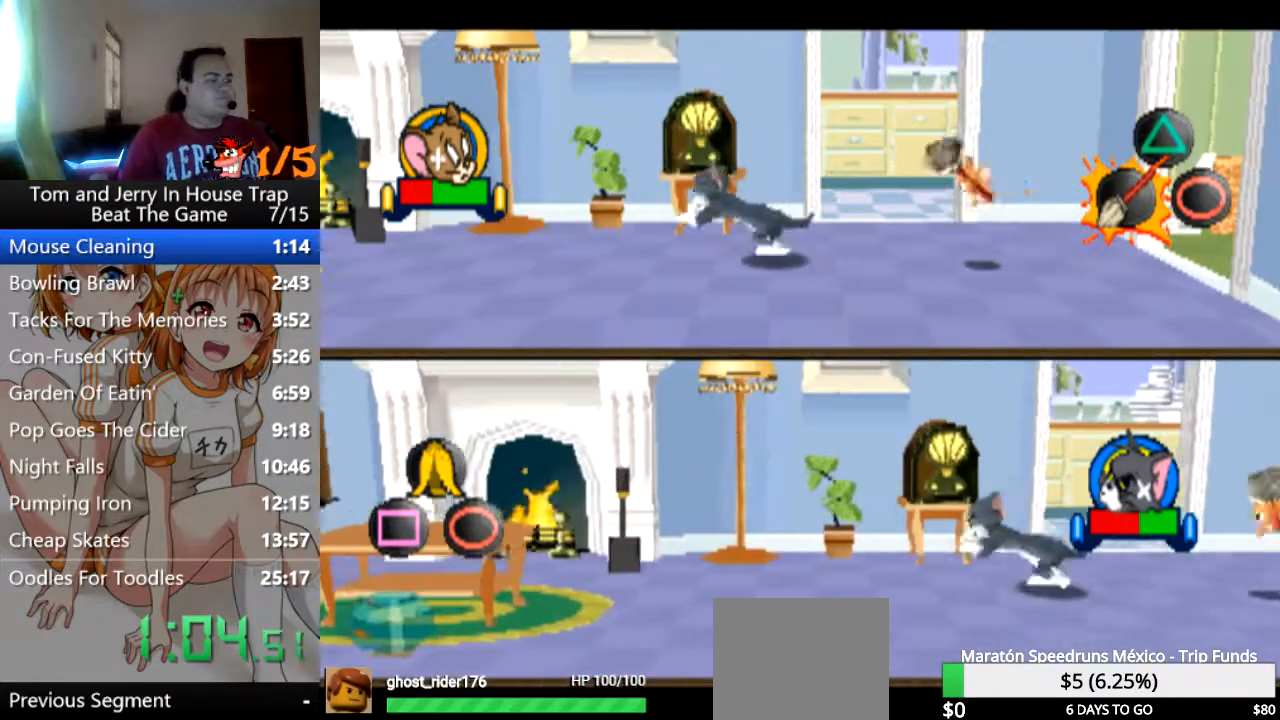
{"buttons": [], "left_stick": "center", "right_stick": "center", "events": [[67, "CROSS", "up"], [133, "CROSS", "down"], [167, "CROSS", "up"], [267, "CROSS", "down"], [267, "left_stick", "center"], [300, "CROSS", "up"], [367, "CROSS", "down"], [433, "CROSS", "up"]]}
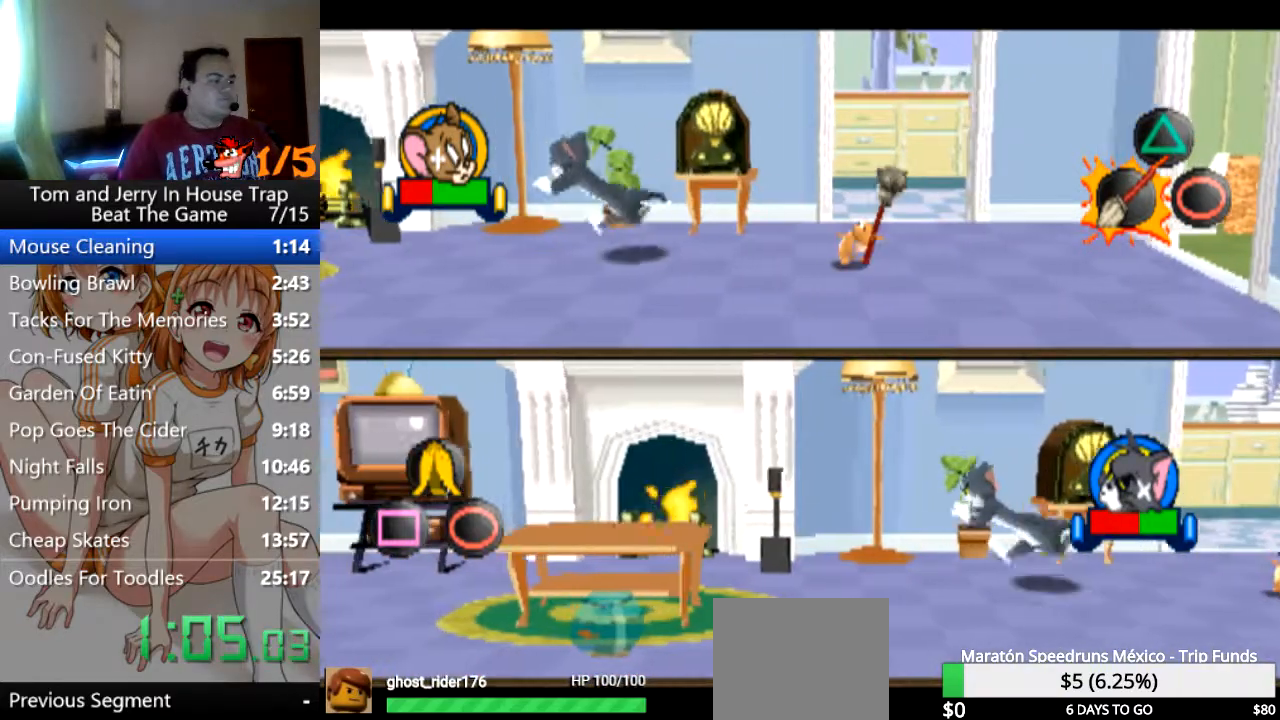
{"buttons": [], "left_stick": "left", "right_stick": "center", "events": [[133, "CROSS", "down"], [133, "left_stick", "left"], [167, "CROSS", "up"]]}
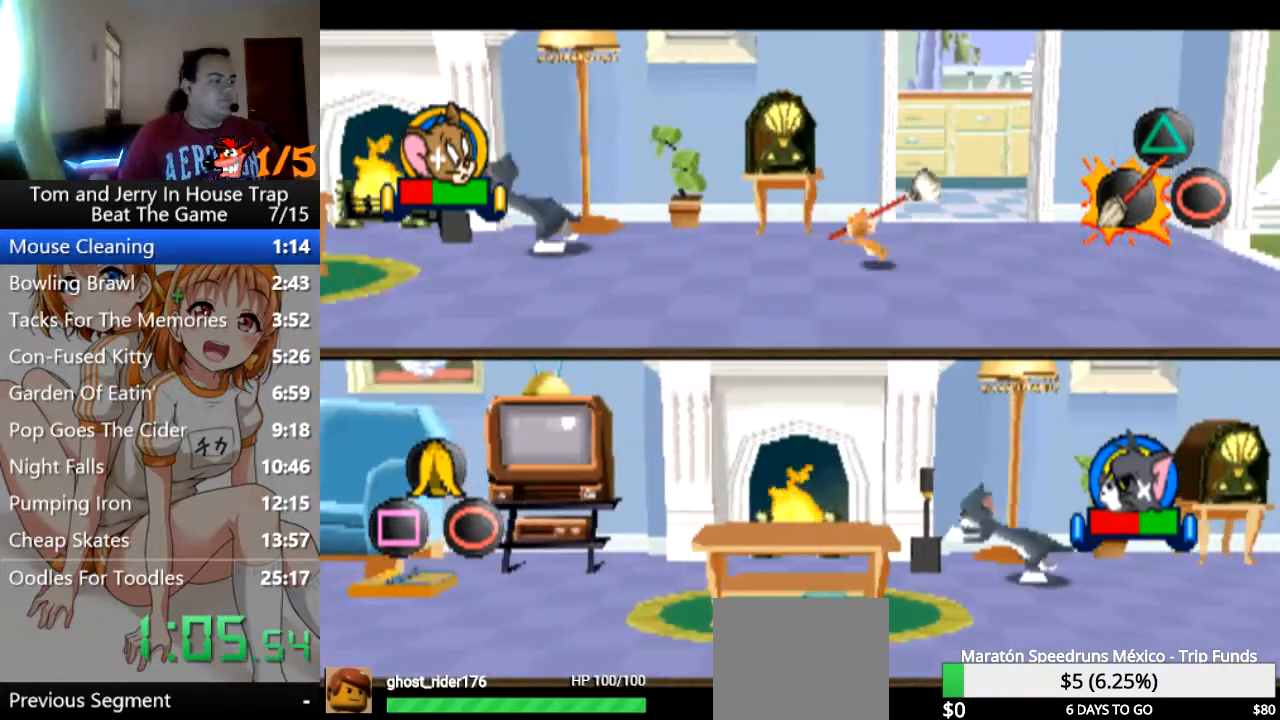
{"buttons": [], "left_stick": "left", "right_stick": "center", "events": []}
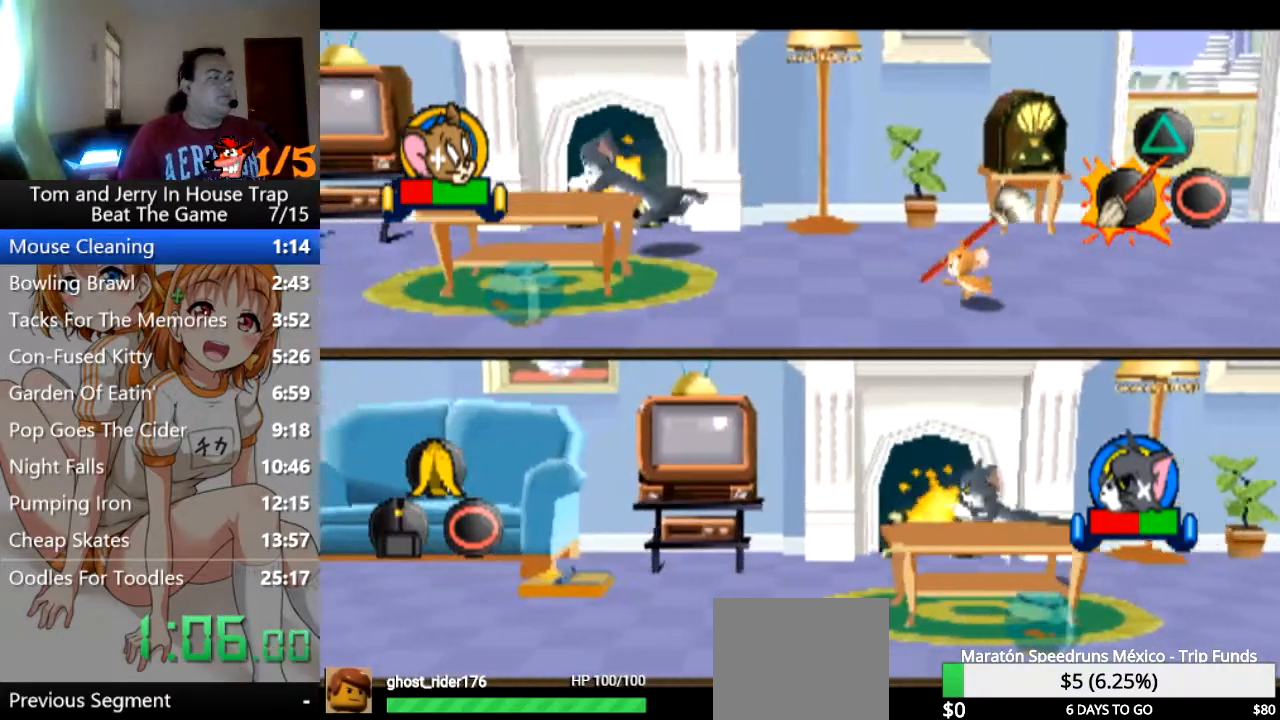
{"buttons": [], "left_stick": "left", "right_stick": "center", "events": []}
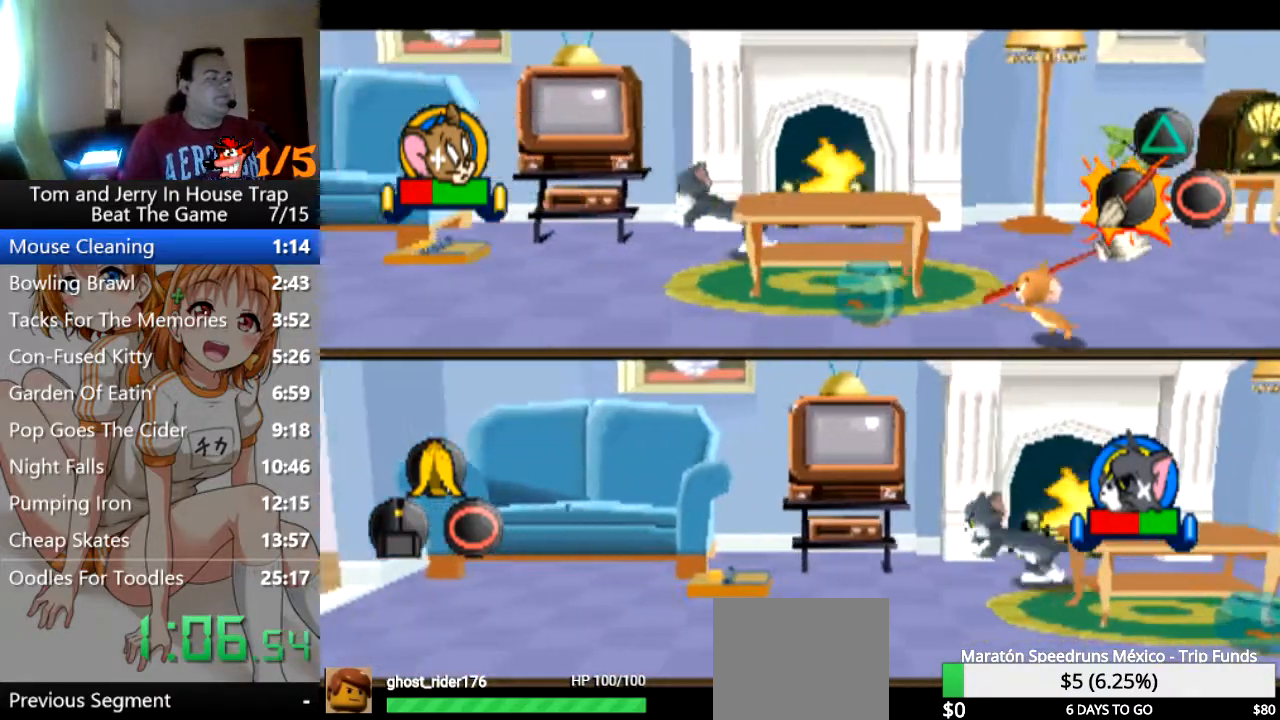
{"buttons": [], "left_stick": "left", "right_stick": "center", "events": []}
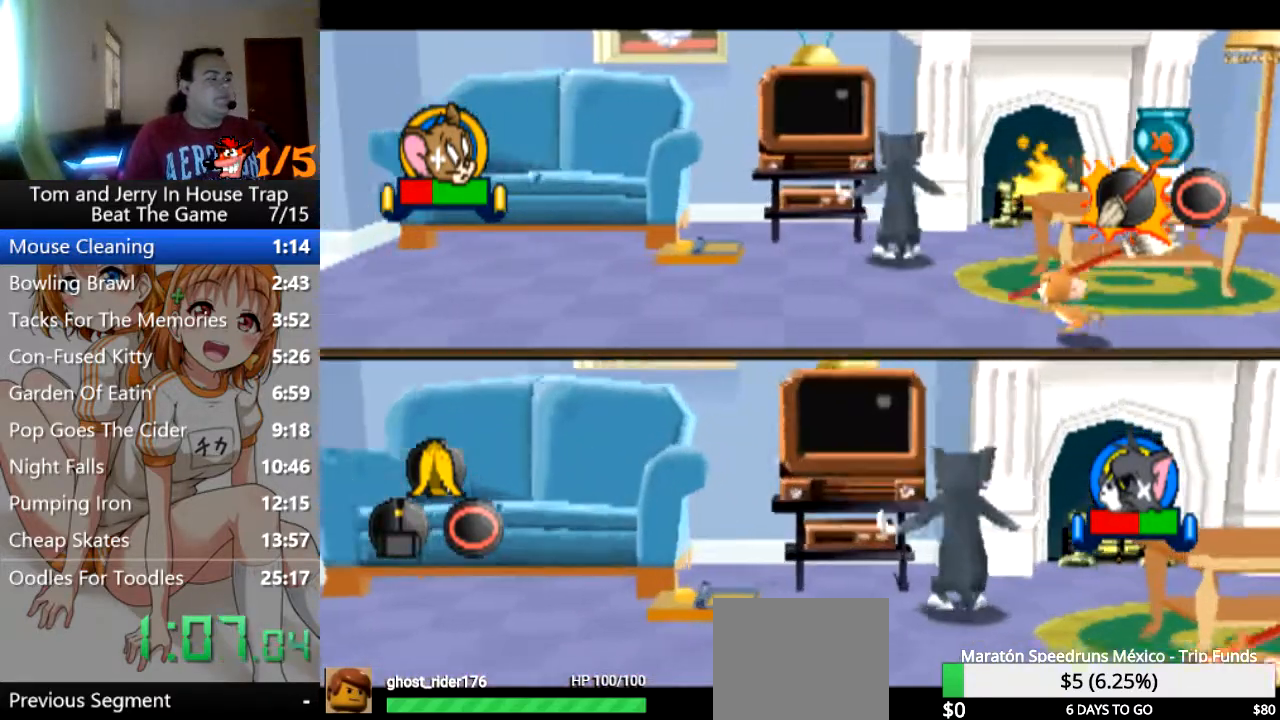
{"buttons": ["CROSS"], "left_stick": "center", "right_stick": "center", "events": [[267, "left_stick", "up"], [333, "CROSS", "down"], [367, "left_stick", "center"], [400, "CROSS", "up"], [467, "CROSS", "down"]]}
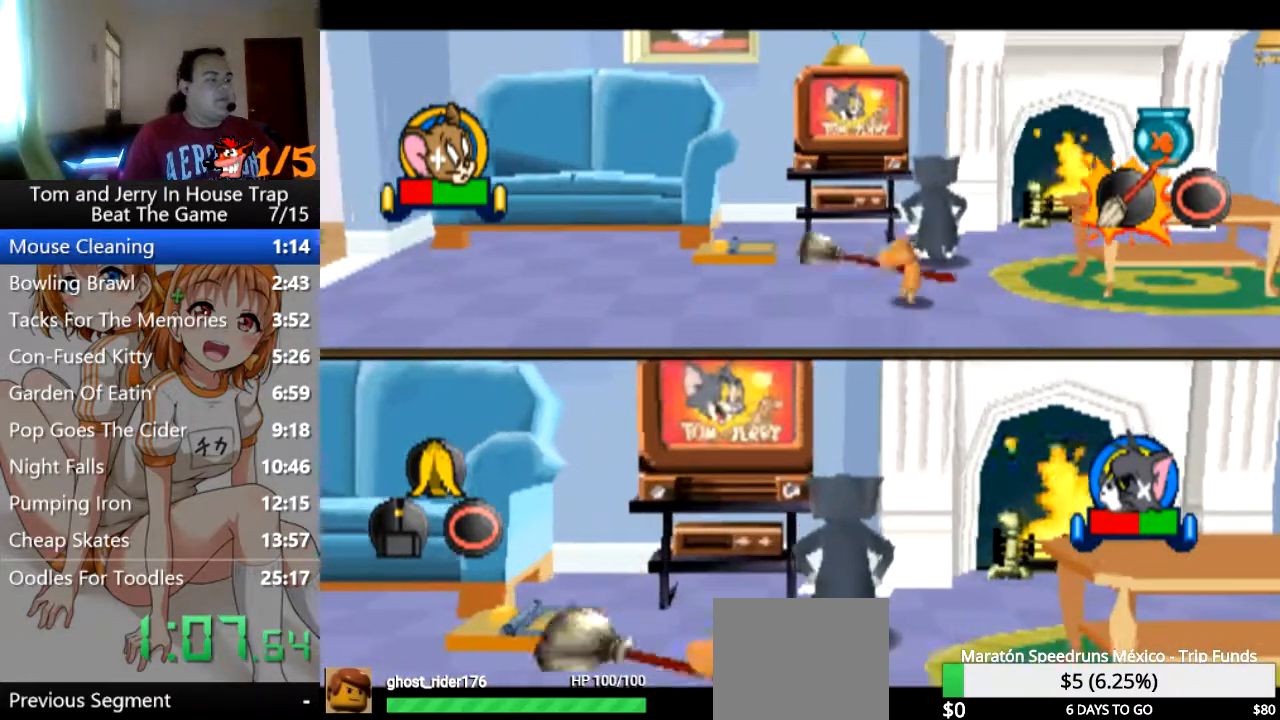
{"buttons": [], "left_stick": "center", "right_stick": "center", "events": [[67, "CROSS", "up"], [133, "CROSS", "down"], [200, "CROSS", "up"], [300, "CROSS", "down"], [367, "CROSS", "up"], [433, "CROSS", "down"], [500, "CROSS", "up"]]}